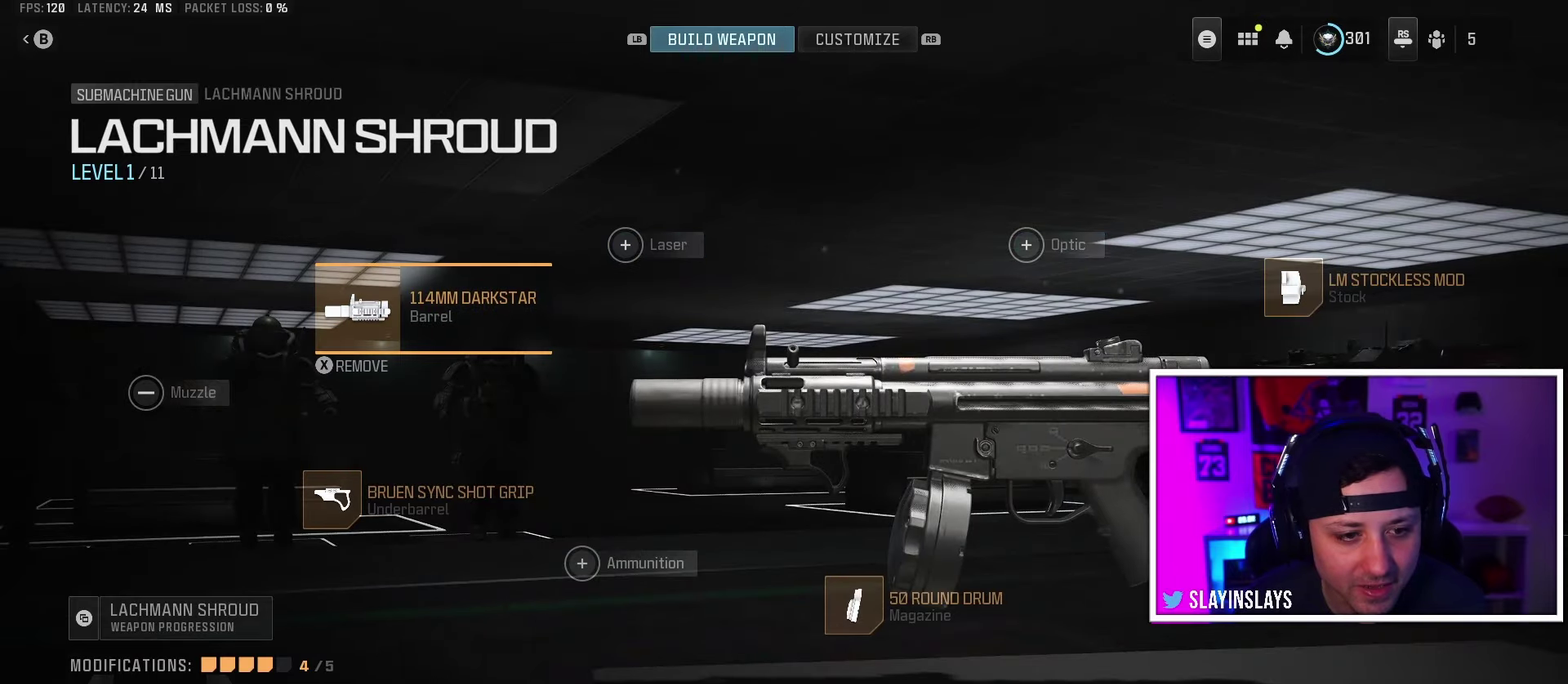
Gameplay with a controller (Xbox layout); each line is a JSON object with the inputs held at the frame after it (dt_ms = milliseconds from this image to that frame). "events" lists button and stick changes between this image and that frame as [ms after this image, input, new state], when the widget could be followed in between. Not read: L3 R3 left_stick right_stick.
{"dt_ms": 300, "buttons": ["B"], "events": [[233, "B", "down"]]}
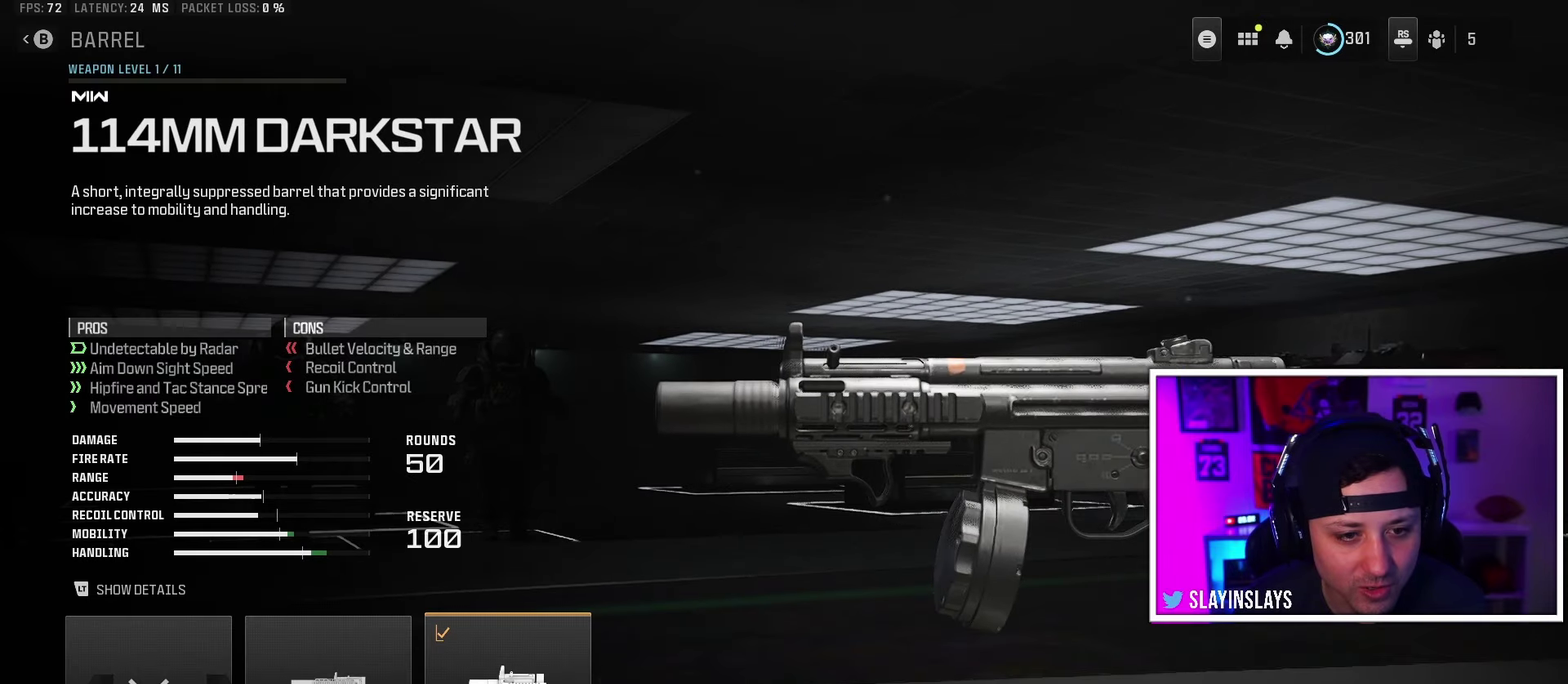
{"dt_ms": 400, "buttons": ["DPAD_LEFT"], "events": [[50, "B", "up"], [367, "DPAD_LEFT", "down"]]}
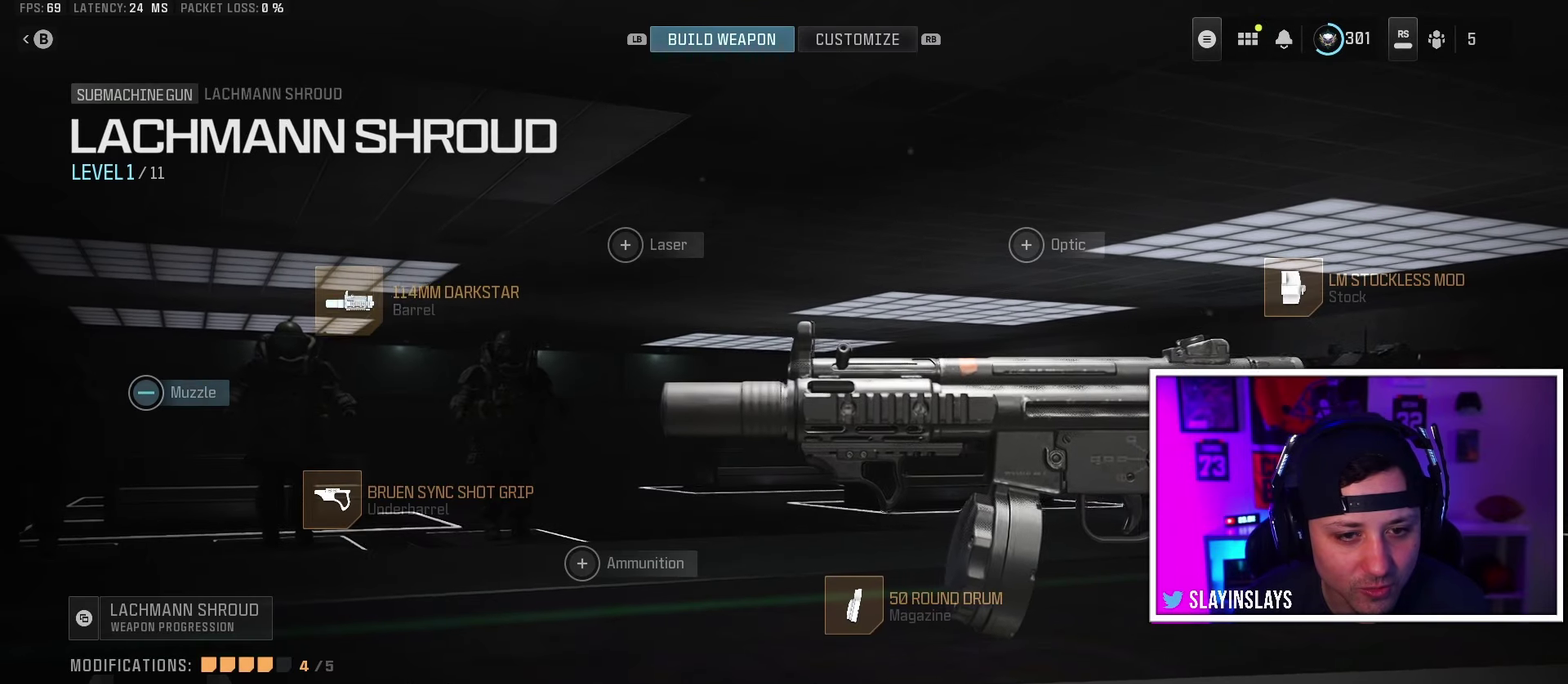
{"dt_ms": 300, "buttons": [], "events": [[67, "DPAD_LEFT", "up"], [183, "A", "down"], [283, "A", "up"]]}
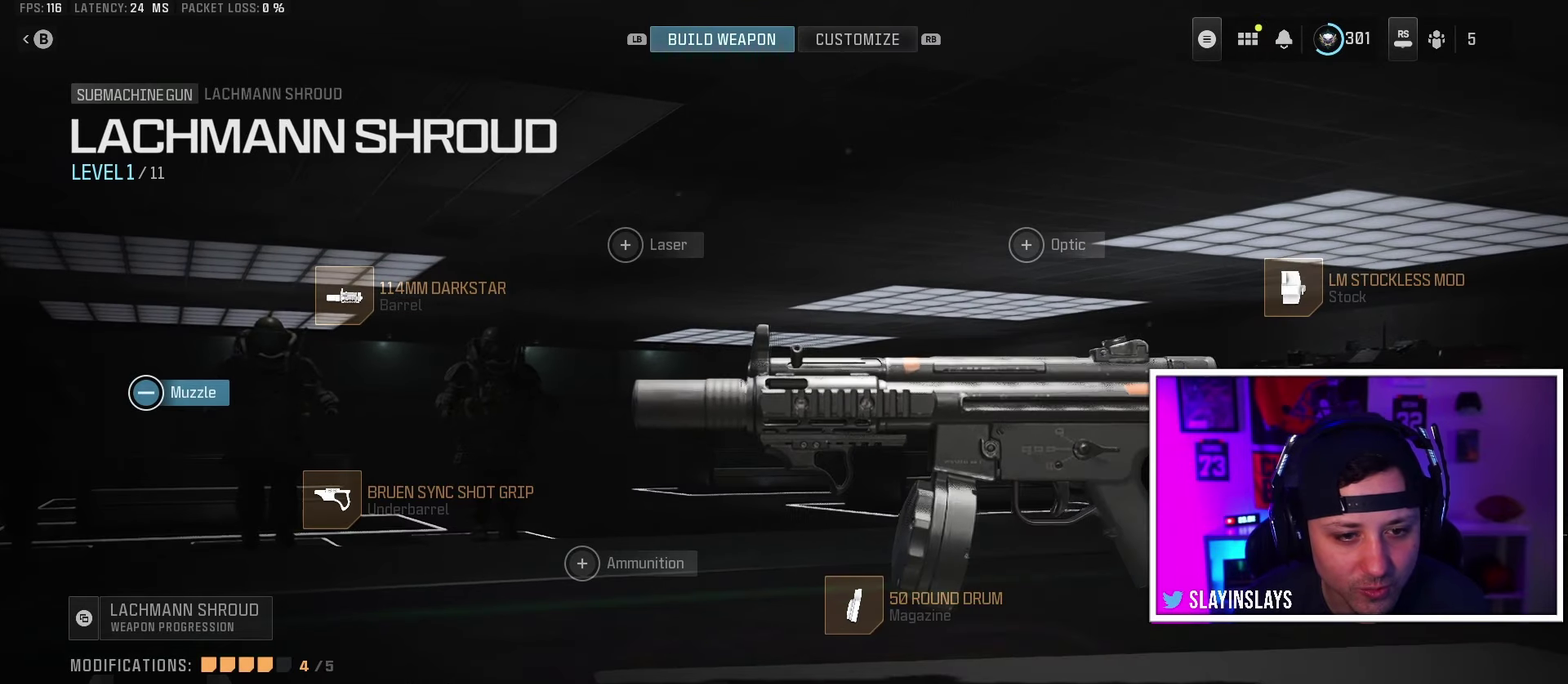
{"dt_ms": 200, "buttons": [], "events": [[67, "DPAD_RIGHT", "down"], [150, "DPAD_RIGHT", "up"]]}
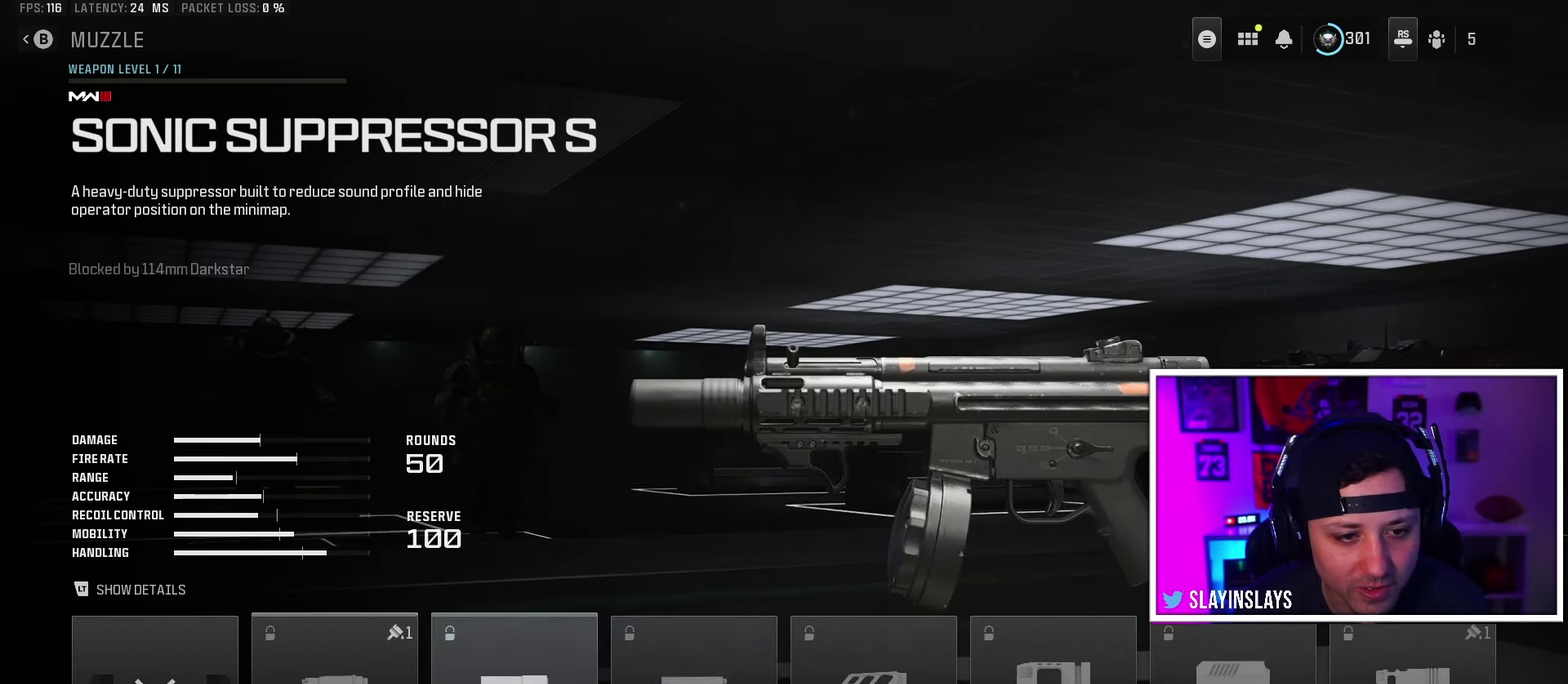
{"dt_ms": 350, "buttons": ["DPAD_RIGHT"], "events": [[33, "DPAD_RIGHT", "down"]]}
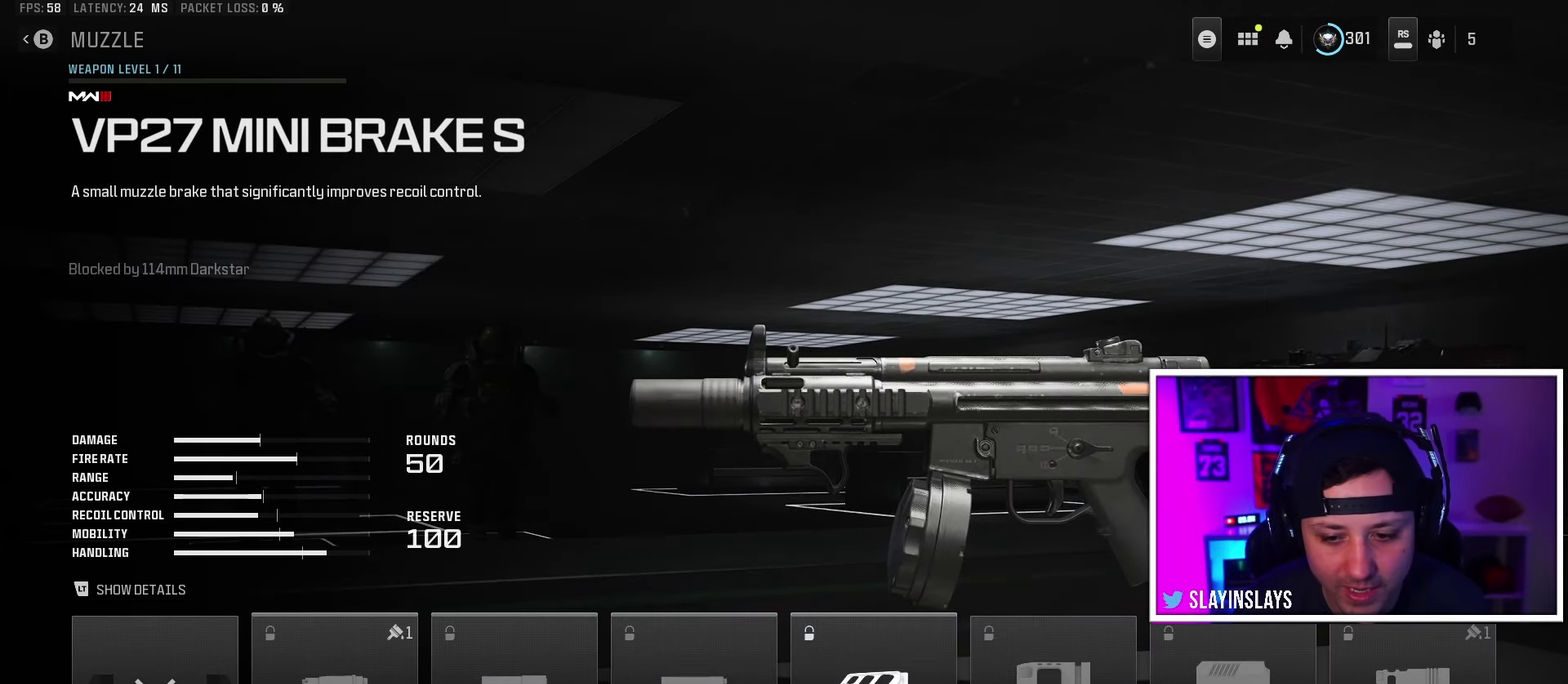
{"dt_ms": 650, "buttons": ["DPAD_RIGHT"], "events": []}
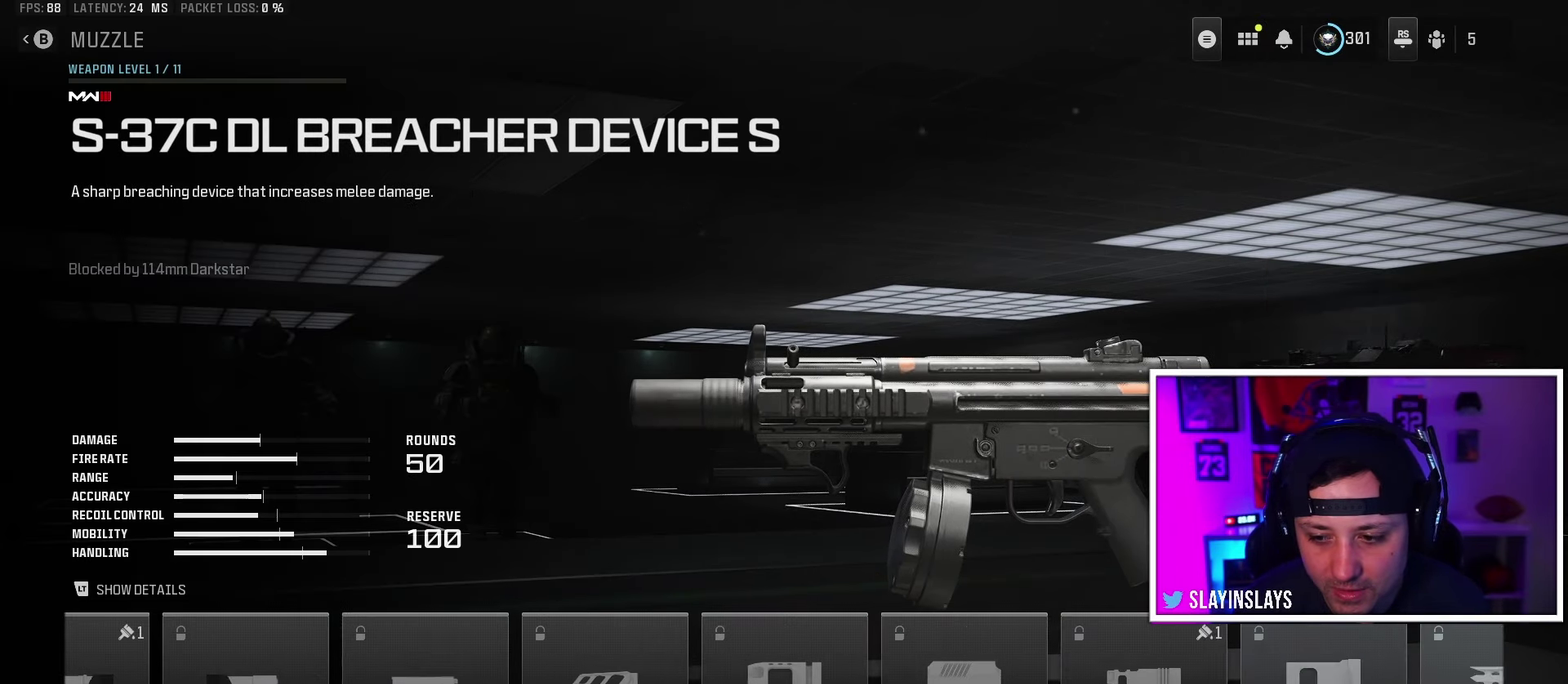
{"dt_ms": 300, "buttons": ["A"], "events": [[167, "DPAD_RIGHT", "up"], [283, "A", "down"]]}
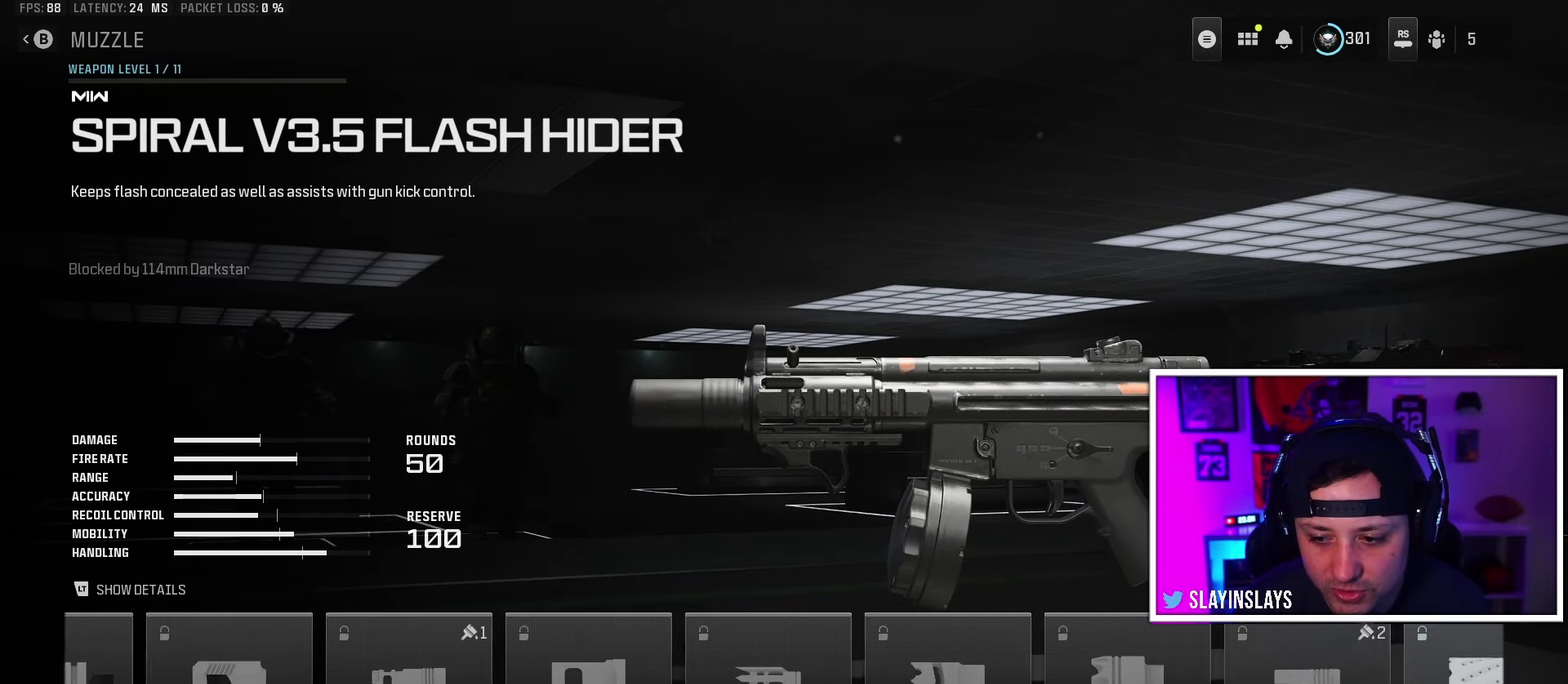
{"dt_ms": 200, "buttons": [], "events": [[83, "A", "up"]]}
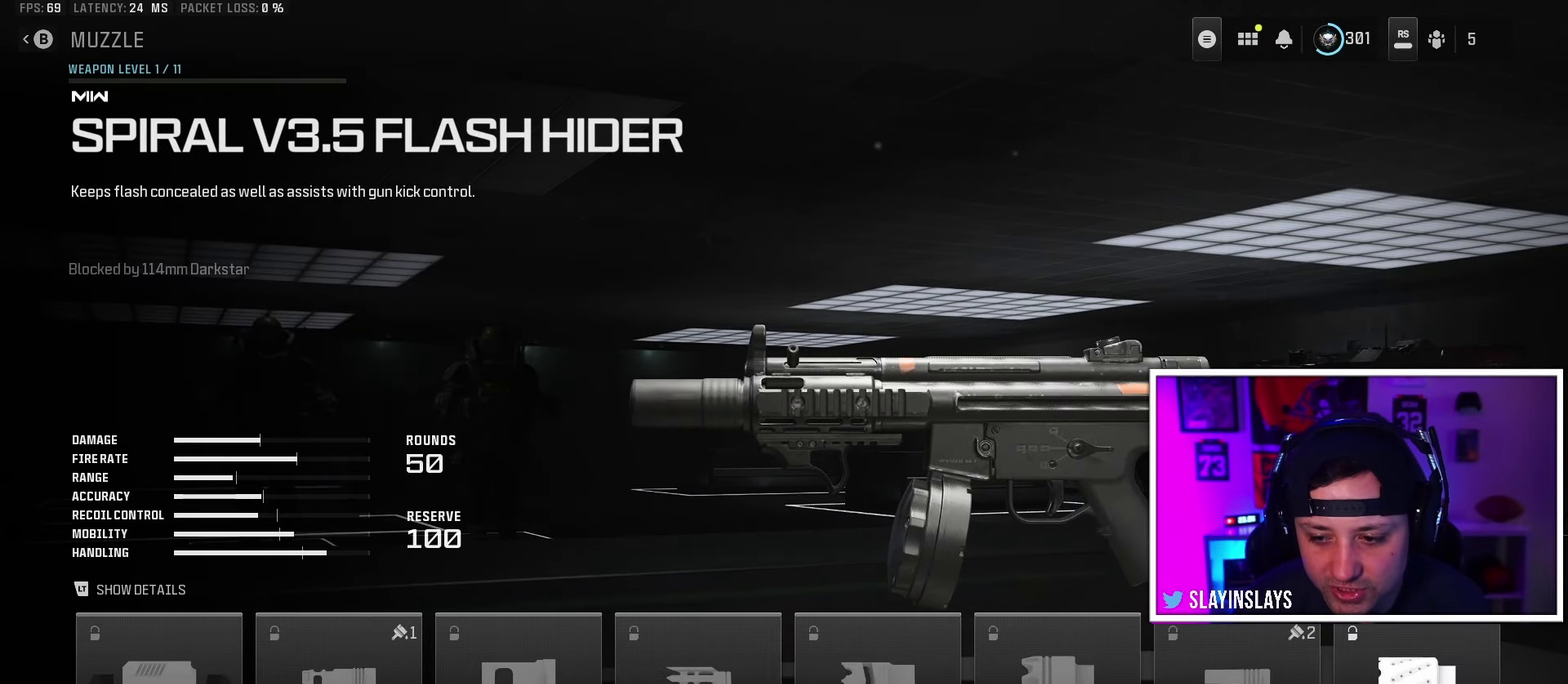
{"dt_ms": 300, "buttons": [], "events": [[167, "B", "down"], [250, "B", "up"]]}
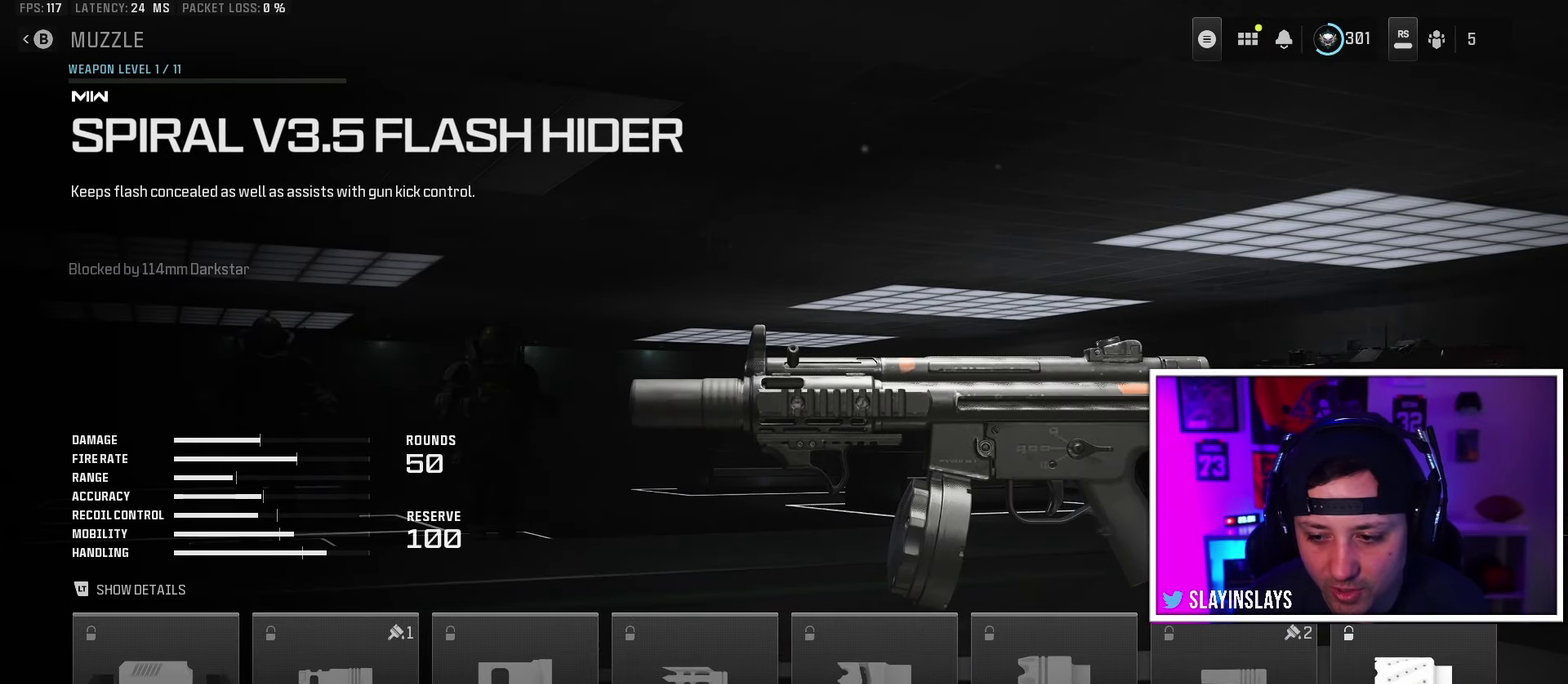
{"dt_ms": 300, "buttons": ["DPAD_UP"], "events": [[250, "DPAD_UP", "down"]]}
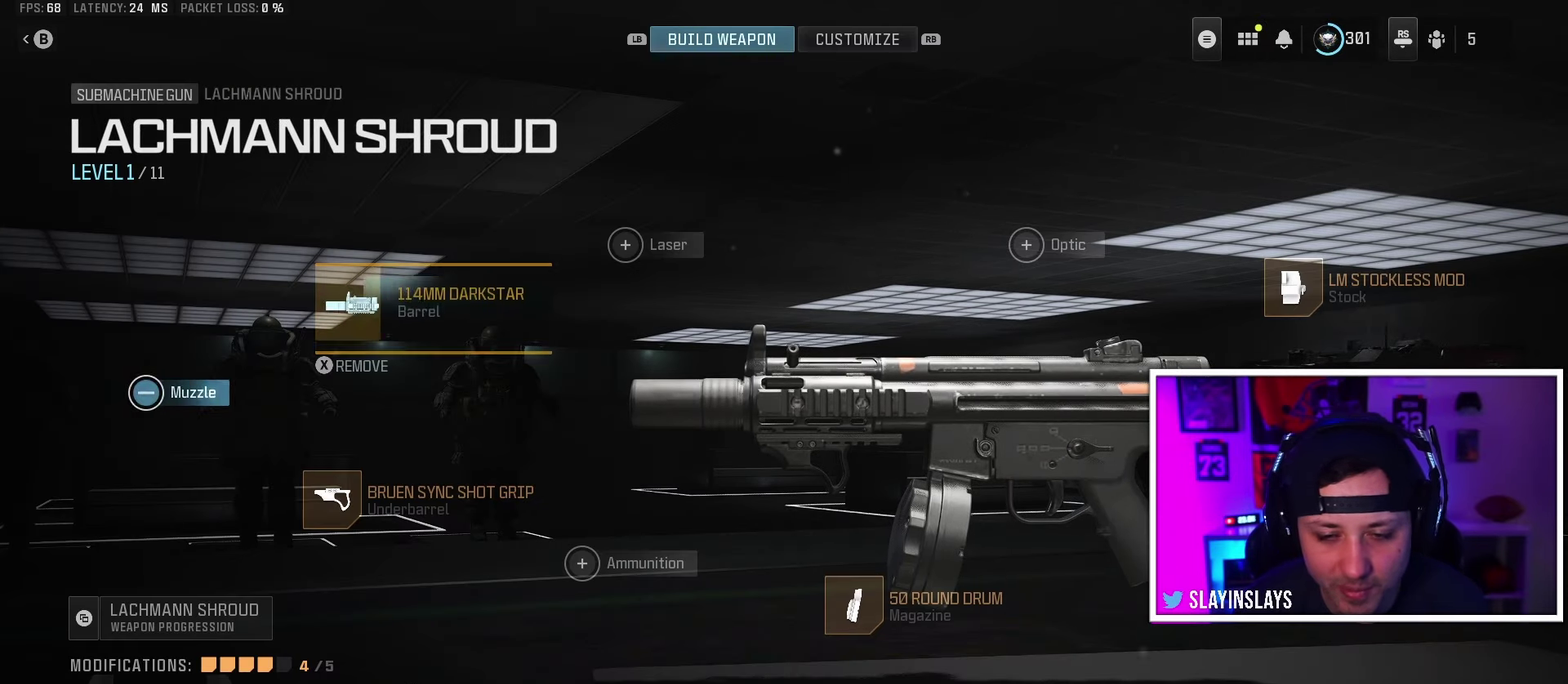
{"dt_ms": 800, "buttons": [], "events": [[17, "DPAD_UP", "up"], [117, "DPAD_RIGHT", "down"], [200, "DPAD_RIGHT", "up"], [550, "DPAD_LEFT", "down"], [650, "DPAD_LEFT", "up"], [700, "DPAD_LEFT", "down"], [783, "DPAD_LEFT", "up"]]}
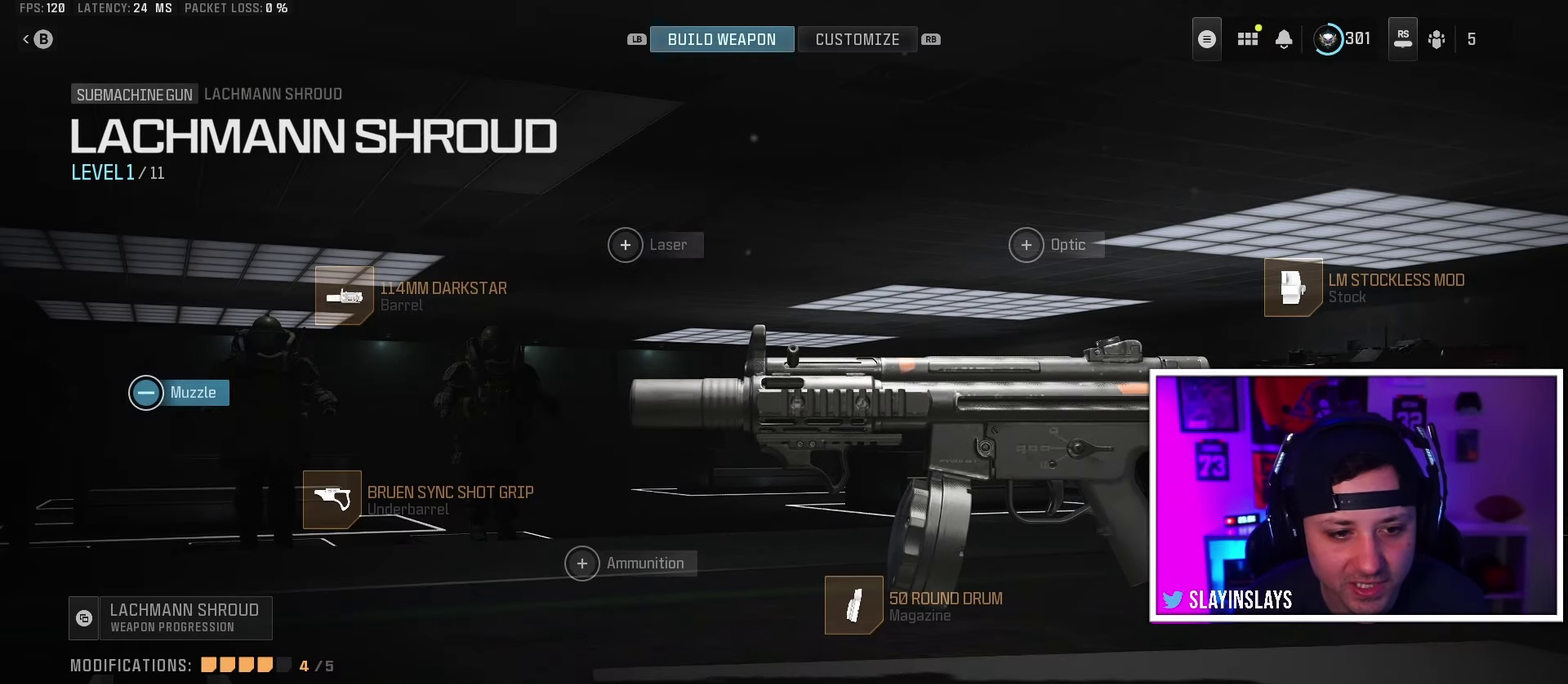
{"dt_ms": 400, "buttons": [], "events": [[150, "A", "down"], [233, "A", "up"]]}
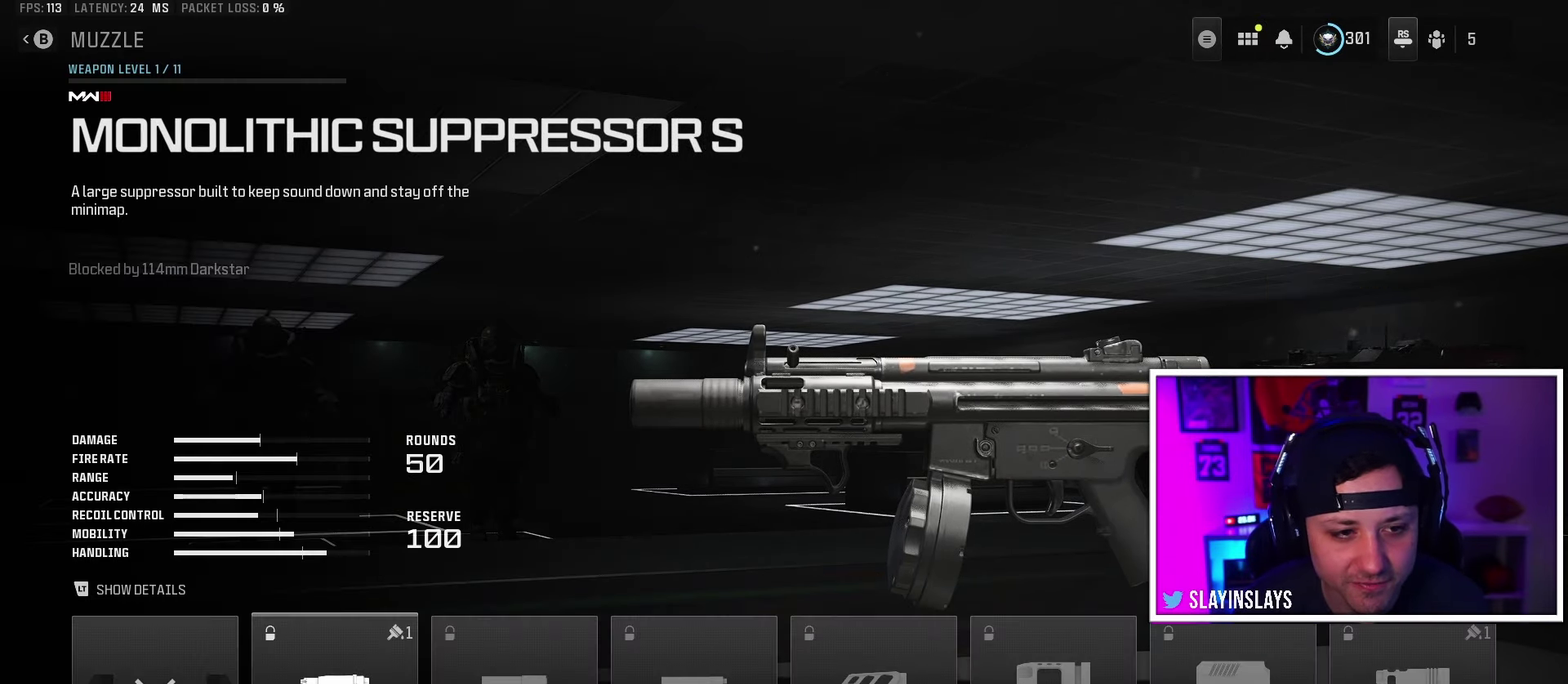
{"dt_ms": 550, "buttons": [], "events": [[217, "B", "down"], [300, "B", "up"]]}
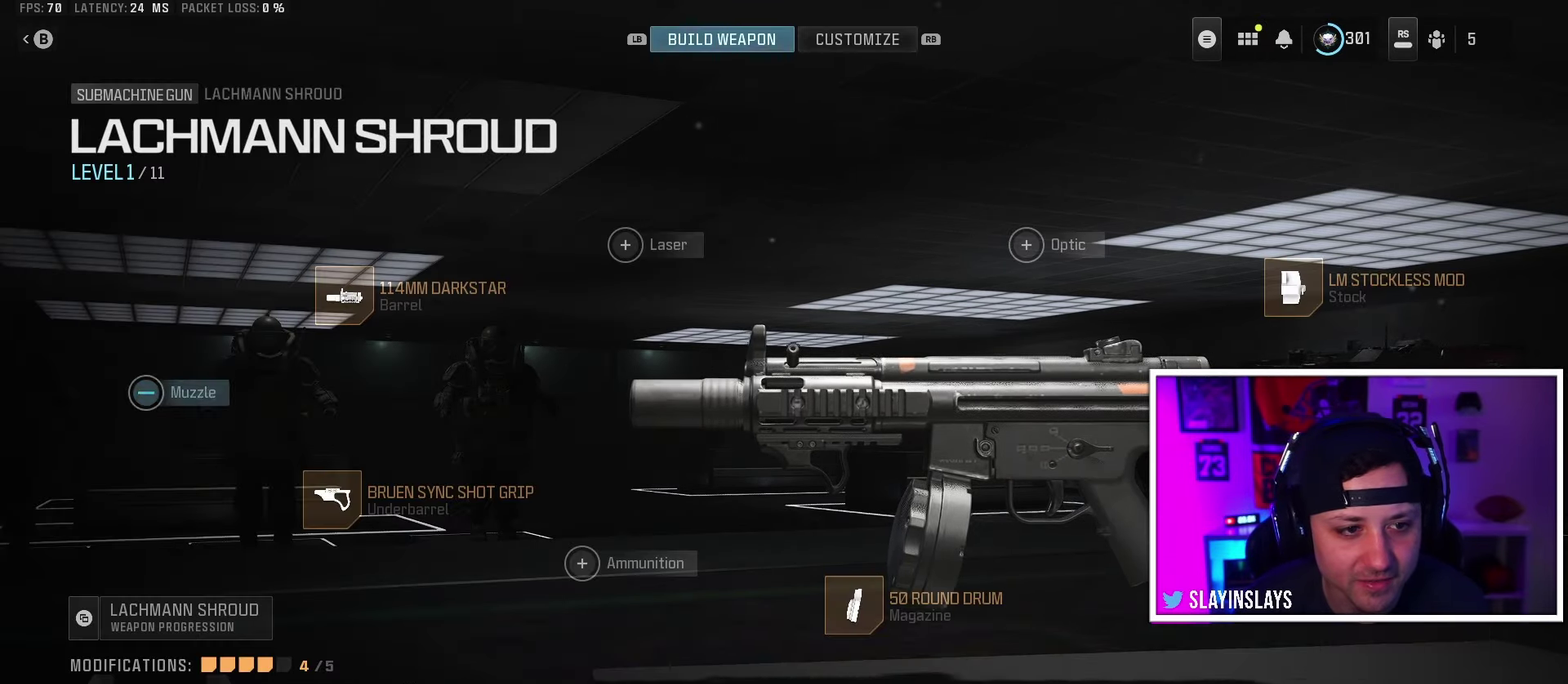
{"dt_ms": 550, "buttons": ["DPAD_UP"], "events": [[550, "DPAD_UP", "down"]]}
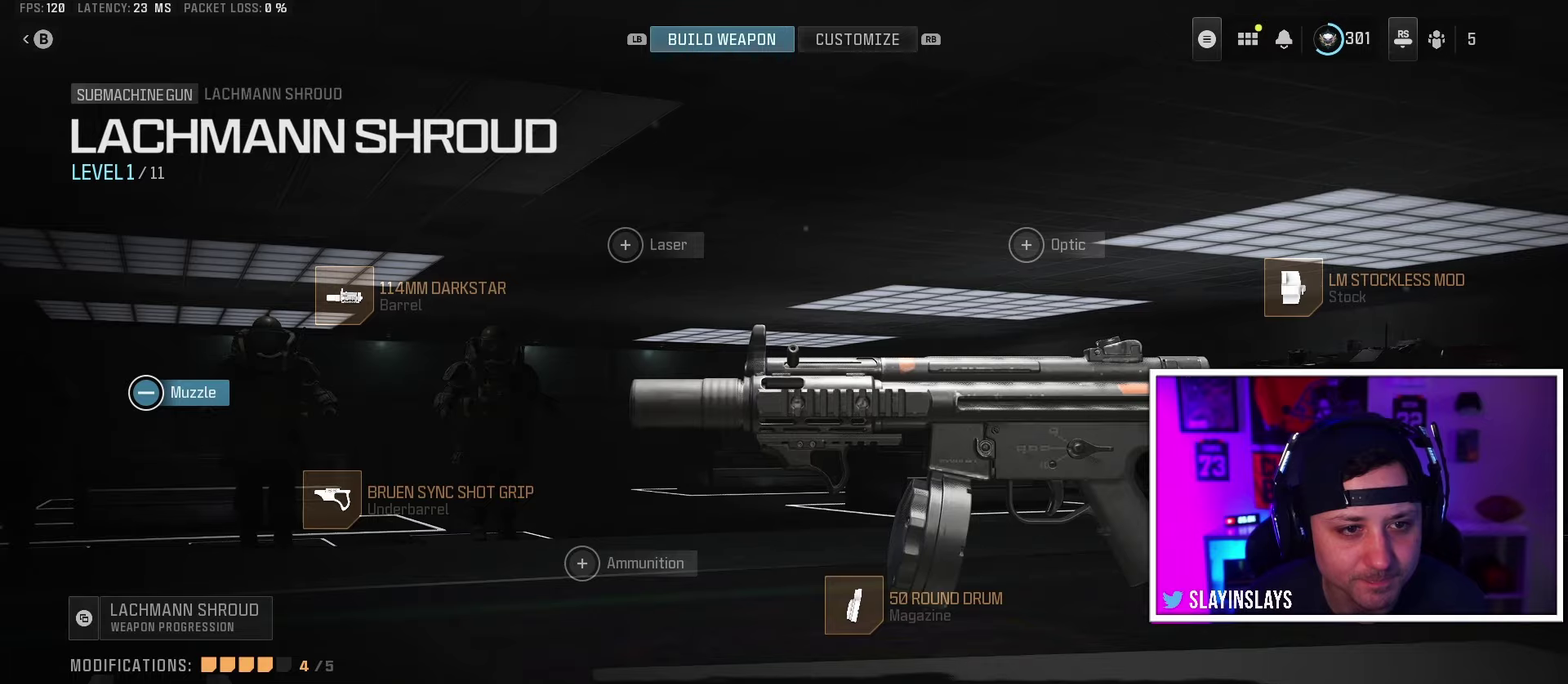
{"dt_ms": 300, "buttons": [], "events": [[67, "DPAD_UP", "up"], [167, "DPAD_RIGHT", "down"], [233, "DPAD_RIGHT", "up"]]}
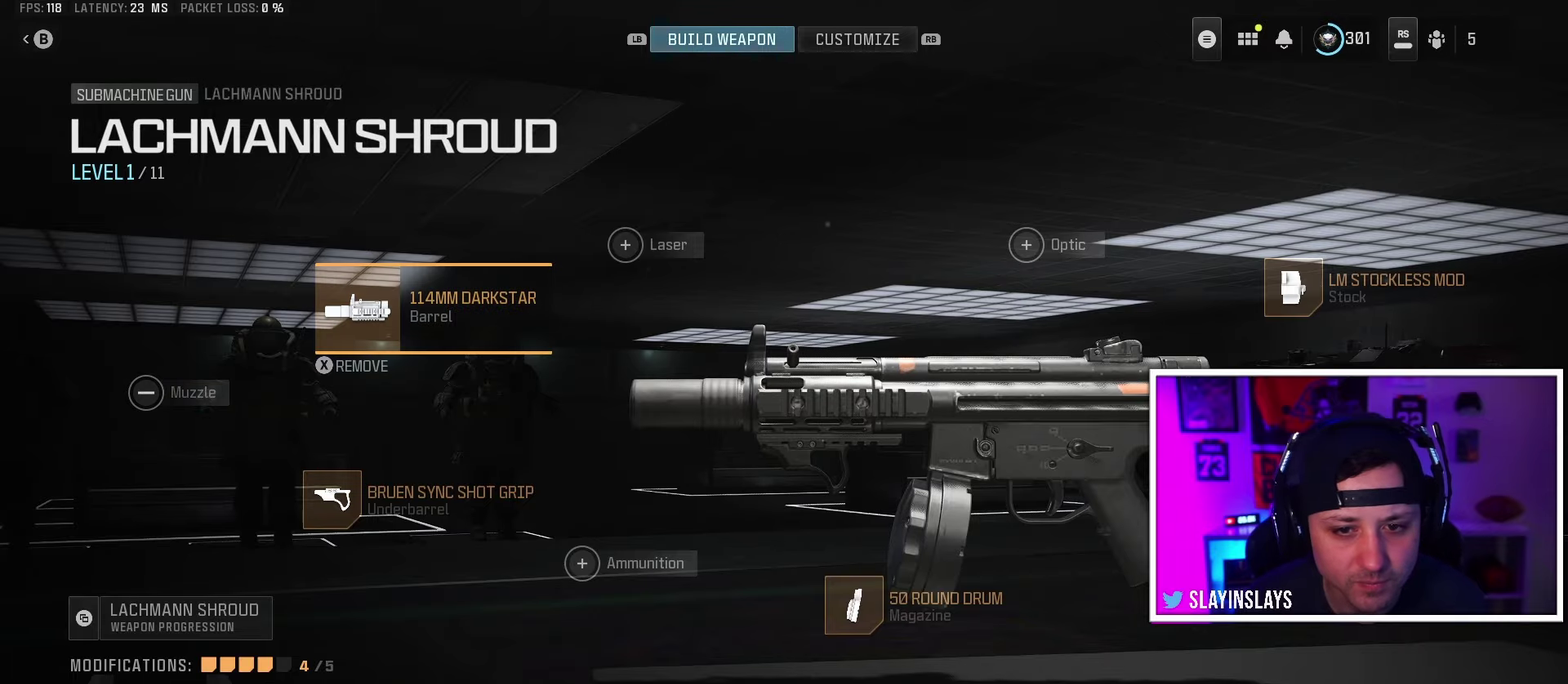
{"dt_ms": 500, "buttons": ["A"], "events": [[33, "DPAD_RIGHT", "down"], [133, "DPAD_RIGHT", "up"], [200, "DPAD_RIGHT", "down"], [283, "DPAD_RIGHT", "up"], [483, "A", "down"]]}
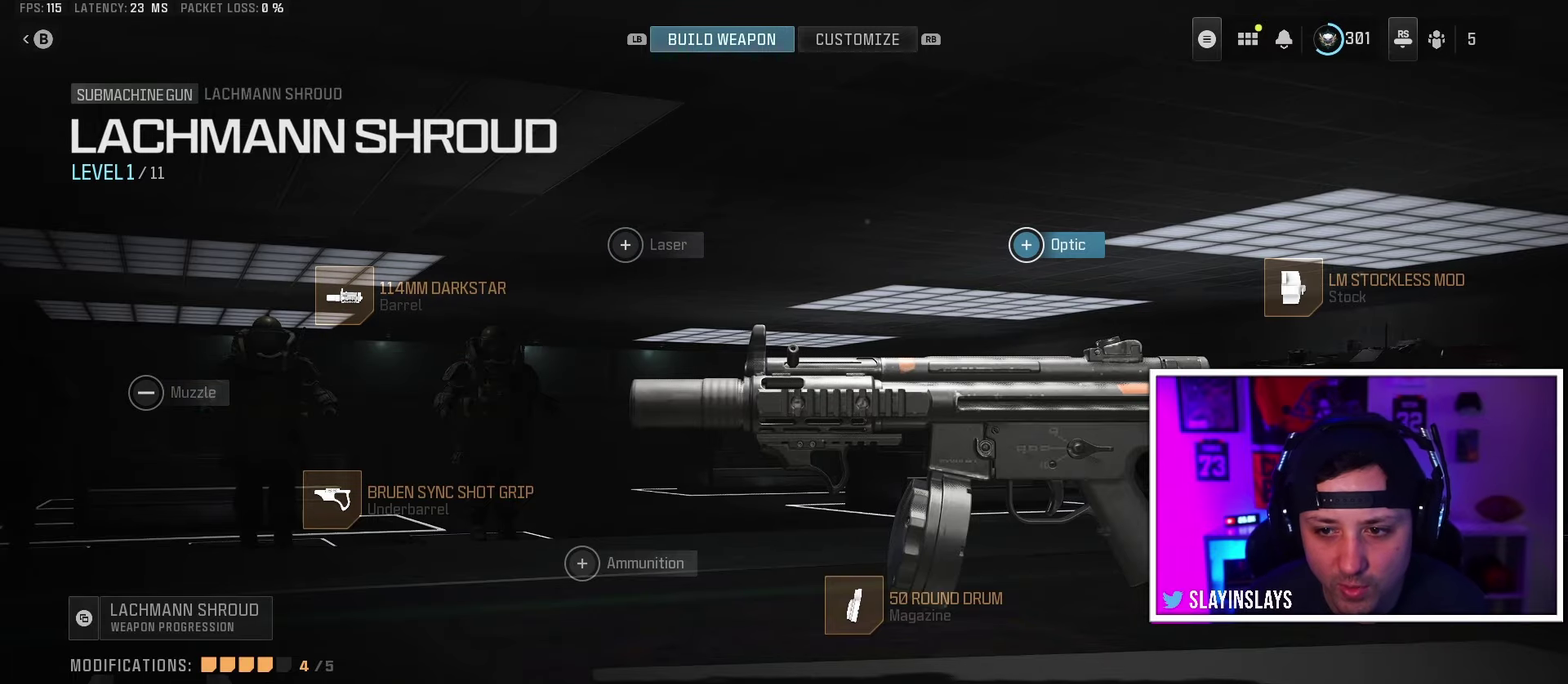
{"dt_ms": 200, "buttons": [], "events": [[83, "A", "up"]]}
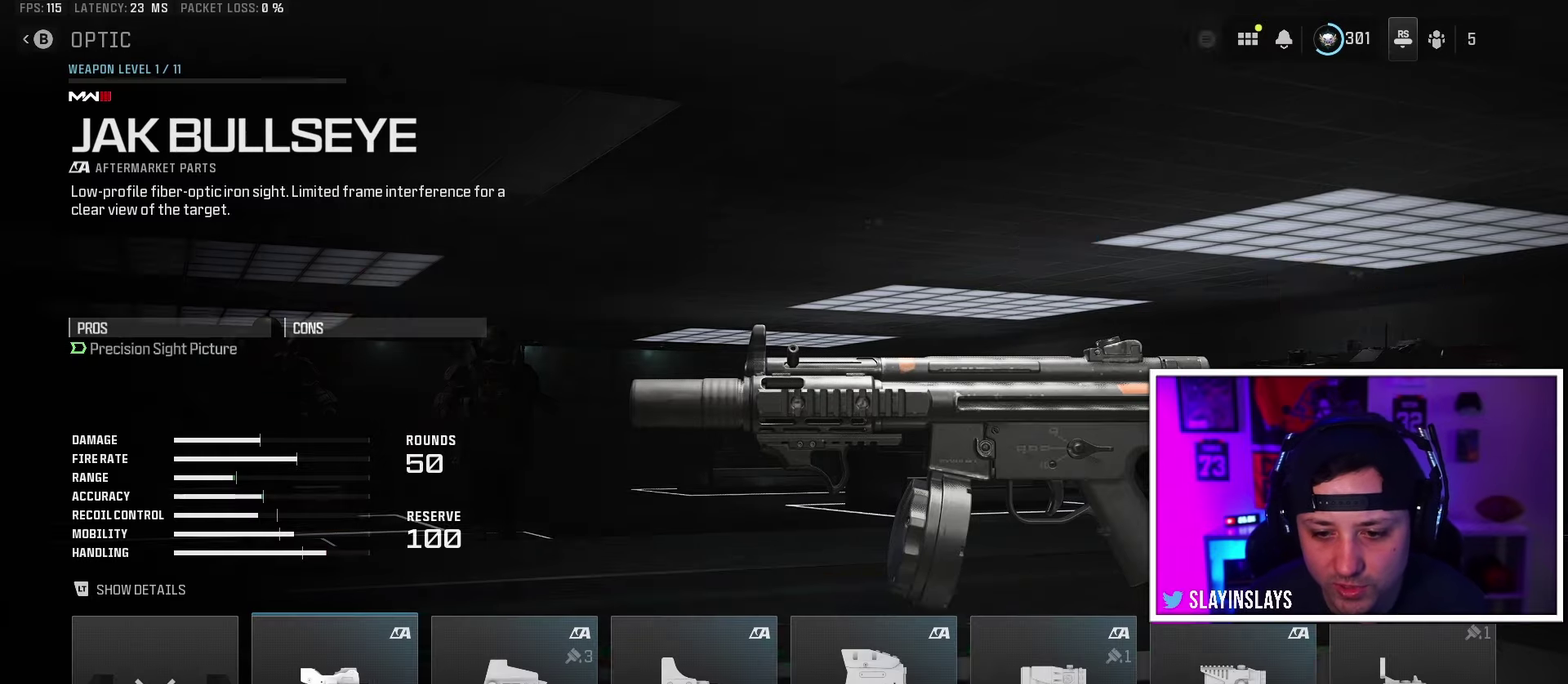
{"dt_ms": 600, "buttons": [], "events": [[217, "DPAD_RIGHT", "down"], [300, "DPAD_RIGHT", "up"], [367, "DPAD_RIGHT", "down"], [450, "DPAD_RIGHT", "up"], [500, "DPAD_RIGHT", "down"], [583, "DPAD_RIGHT", "up"]]}
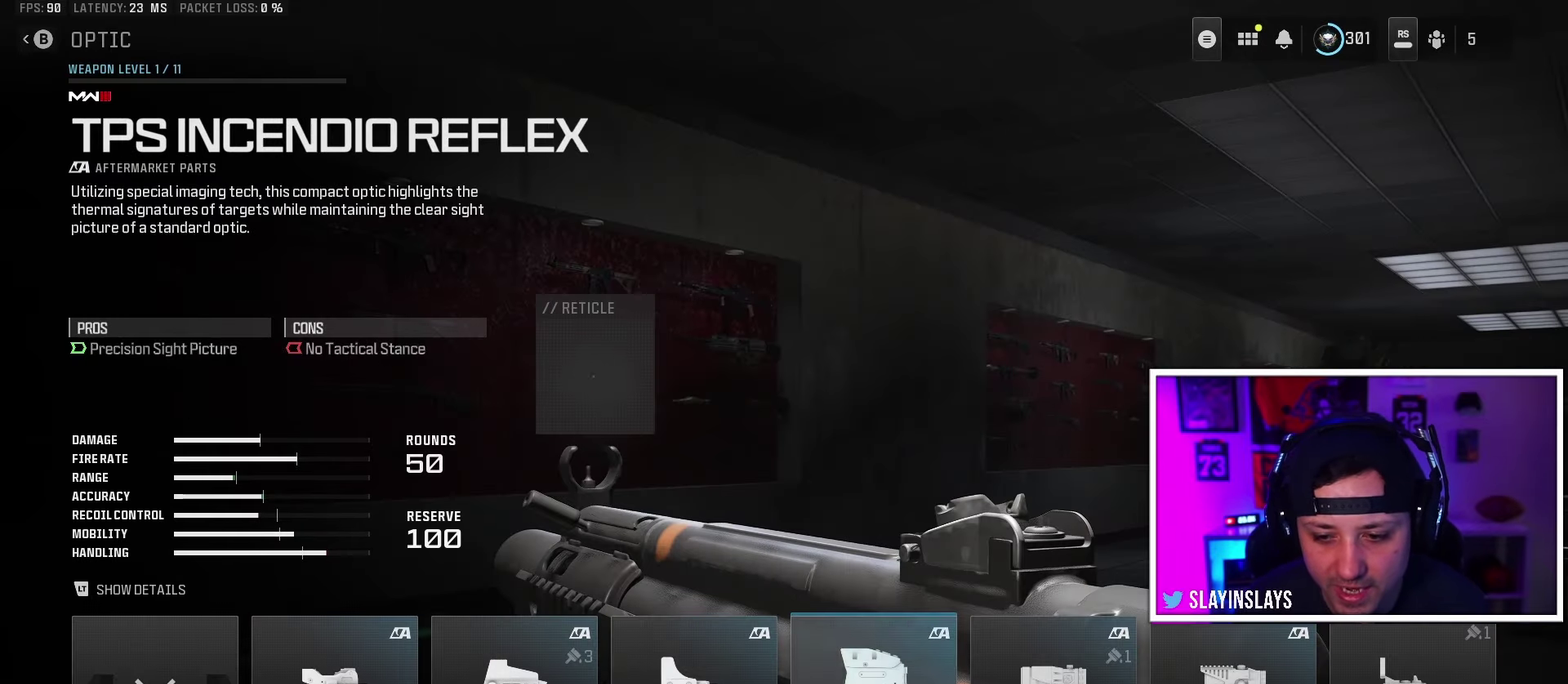
{"dt_ms": 300, "buttons": [], "events": [[50, "DPAD_RIGHT", "down"], [133, "DPAD_RIGHT", "up"], [183, "DPAD_RIGHT", "down"], [267, "DPAD_RIGHT", "up"]]}
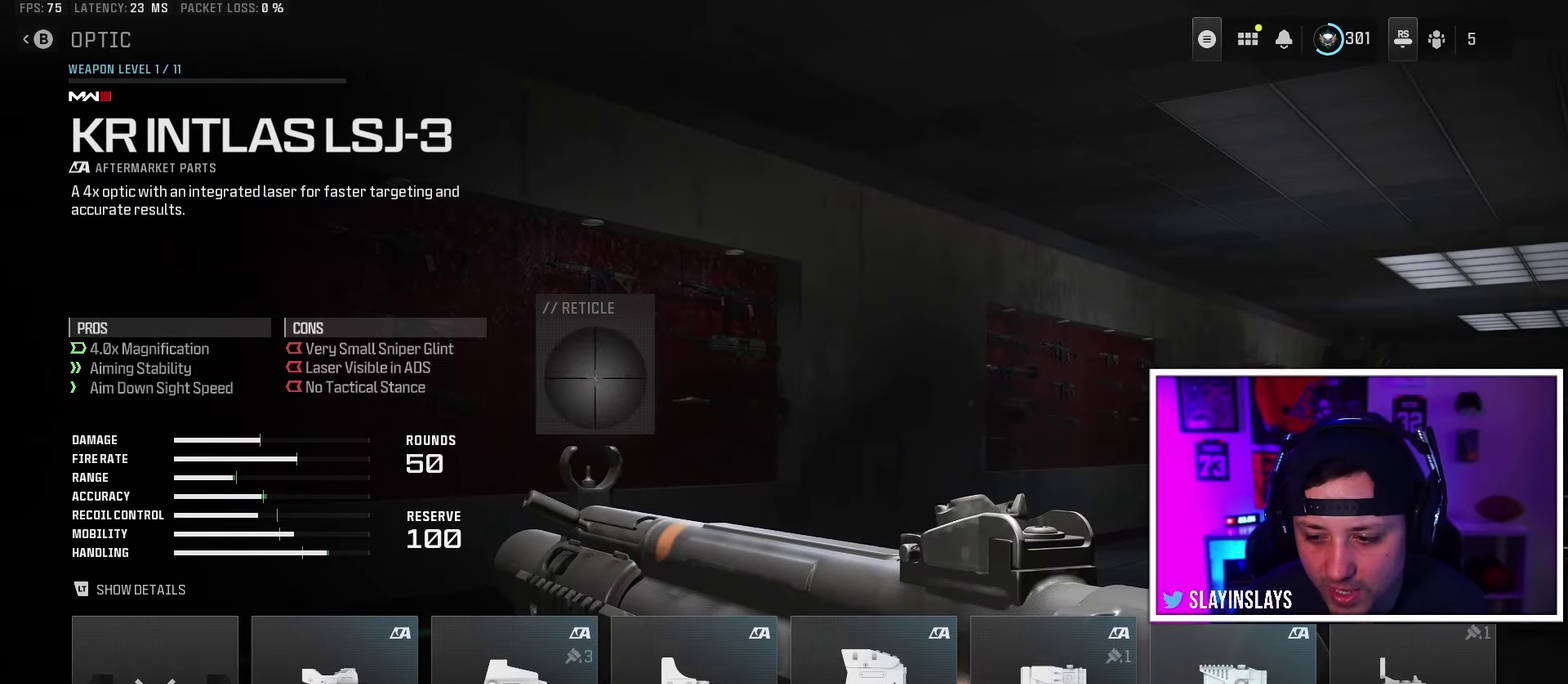
{"dt_ms": 300, "buttons": [], "events": [[17, "DPAD_RIGHT", "down"], [117, "B", "down"], [117, "DPAD_RIGHT", "up"], [217, "B", "up"]]}
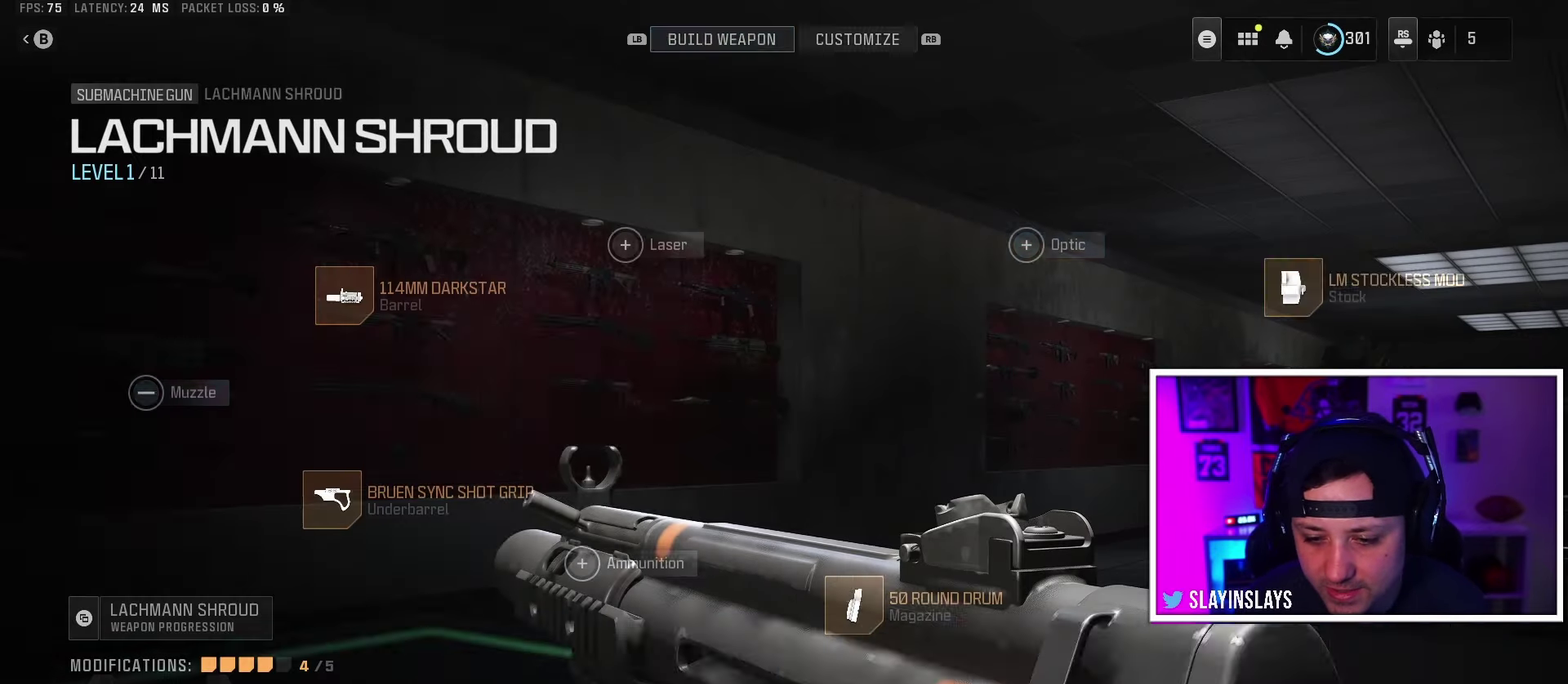
{"dt_ms": 300, "buttons": ["DPAD_DOWN"], "events": [[67, "DPAD_DOWN", "down"], [150, "DPAD_DOWN", "up"], [250, "DPAD_DOWN", "down"]]}
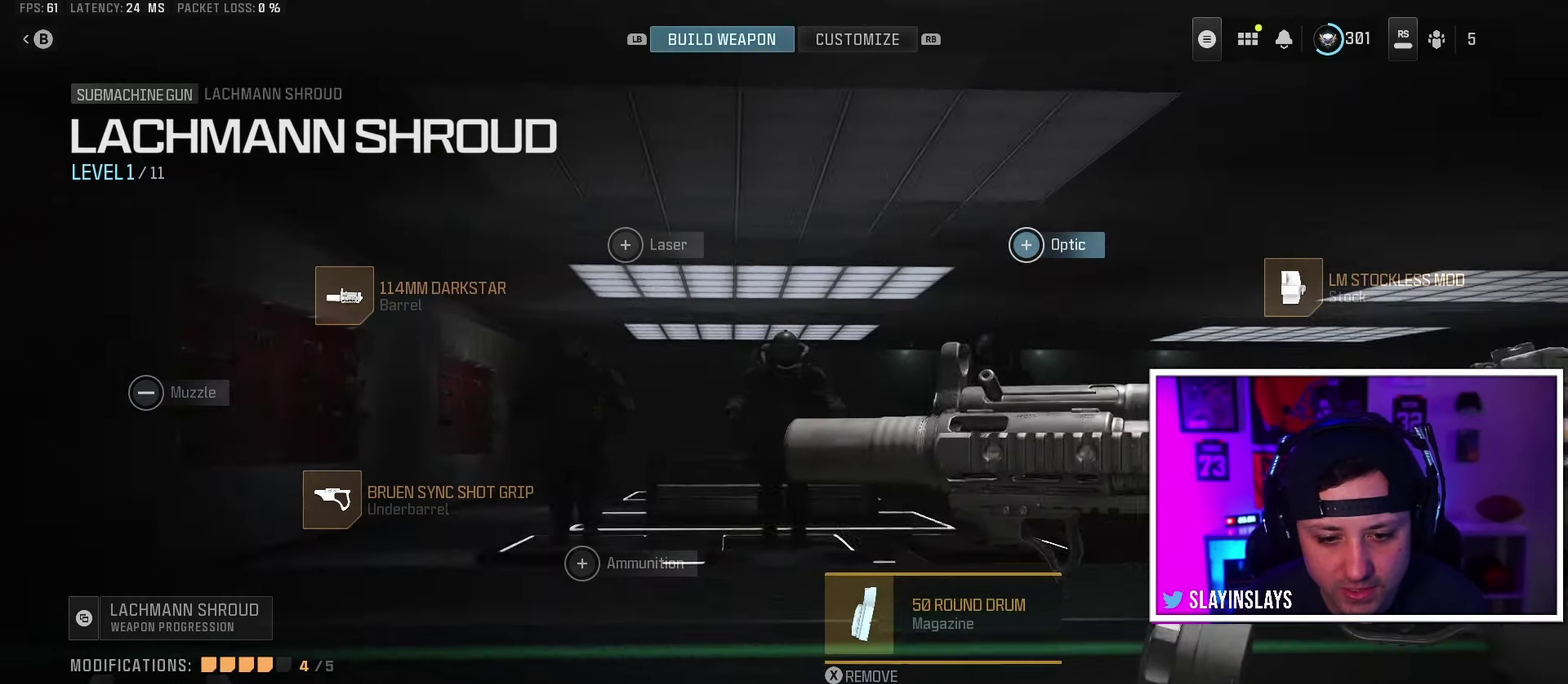
{"dt_ms": 400, "buttons": ["DPAD_LEFT"], "events": [[33, "DPAD_DOWN", "up"], [350, "DPAD_LEFT", "down"]]}
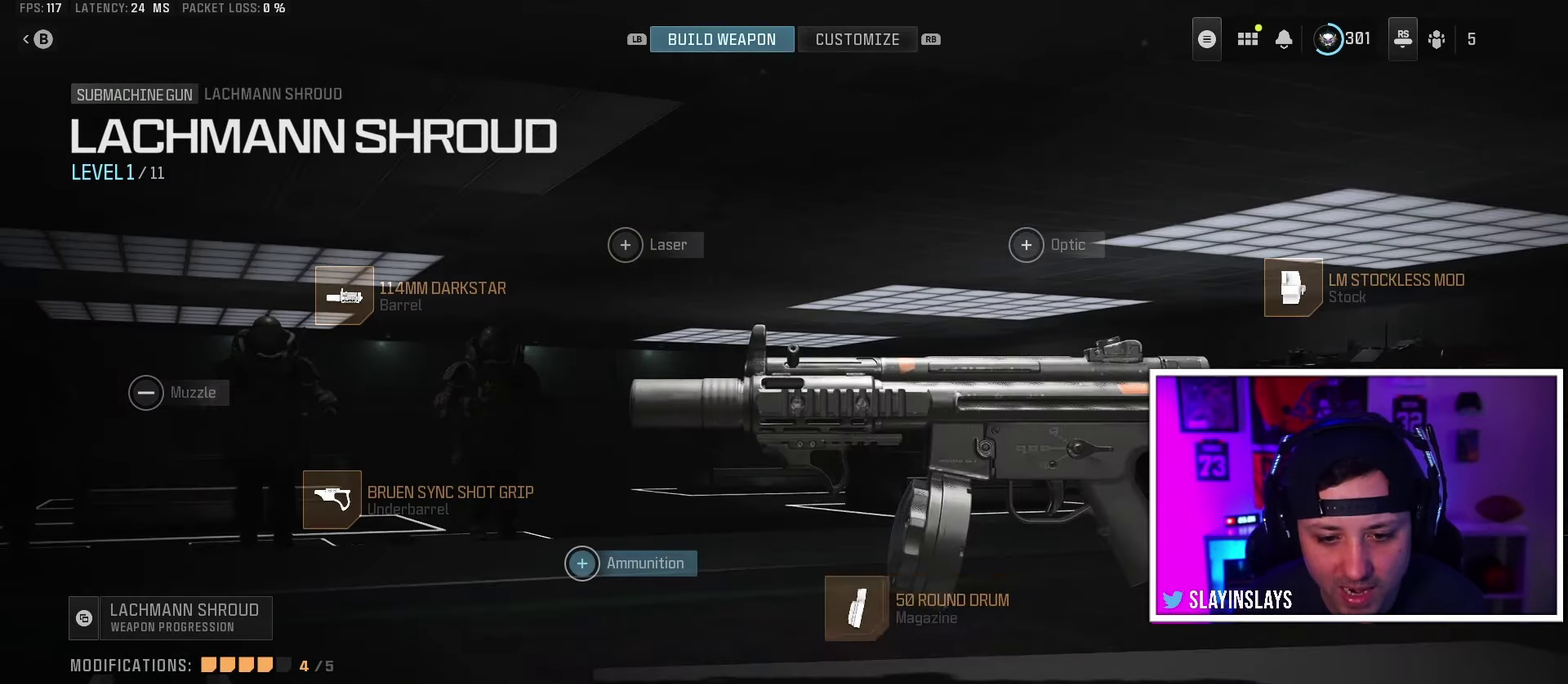
{"dt_ms": 300, "buttons": [], "events": [[33, "DPAD_LEFT", "up"], [167, "A", "down"], [283, "A", "up"]]}
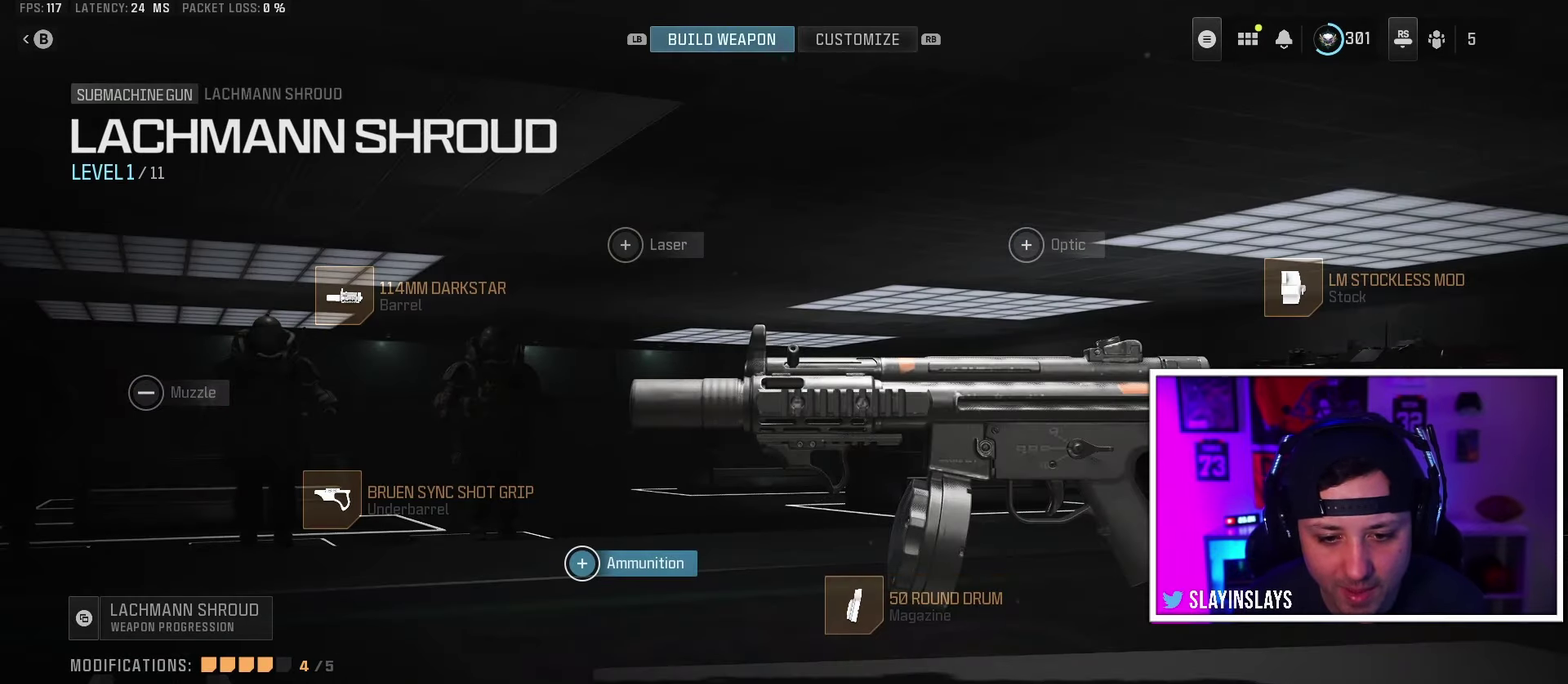
{"dt_ms": 300, "buttons": ["DPAD_RIGHT"], "events": [[117, "DPAD_RIGHT", "down"], [200, "DPAD_RIGHT", "up"], [267, "DPAD_RIGHT", "down"]]}
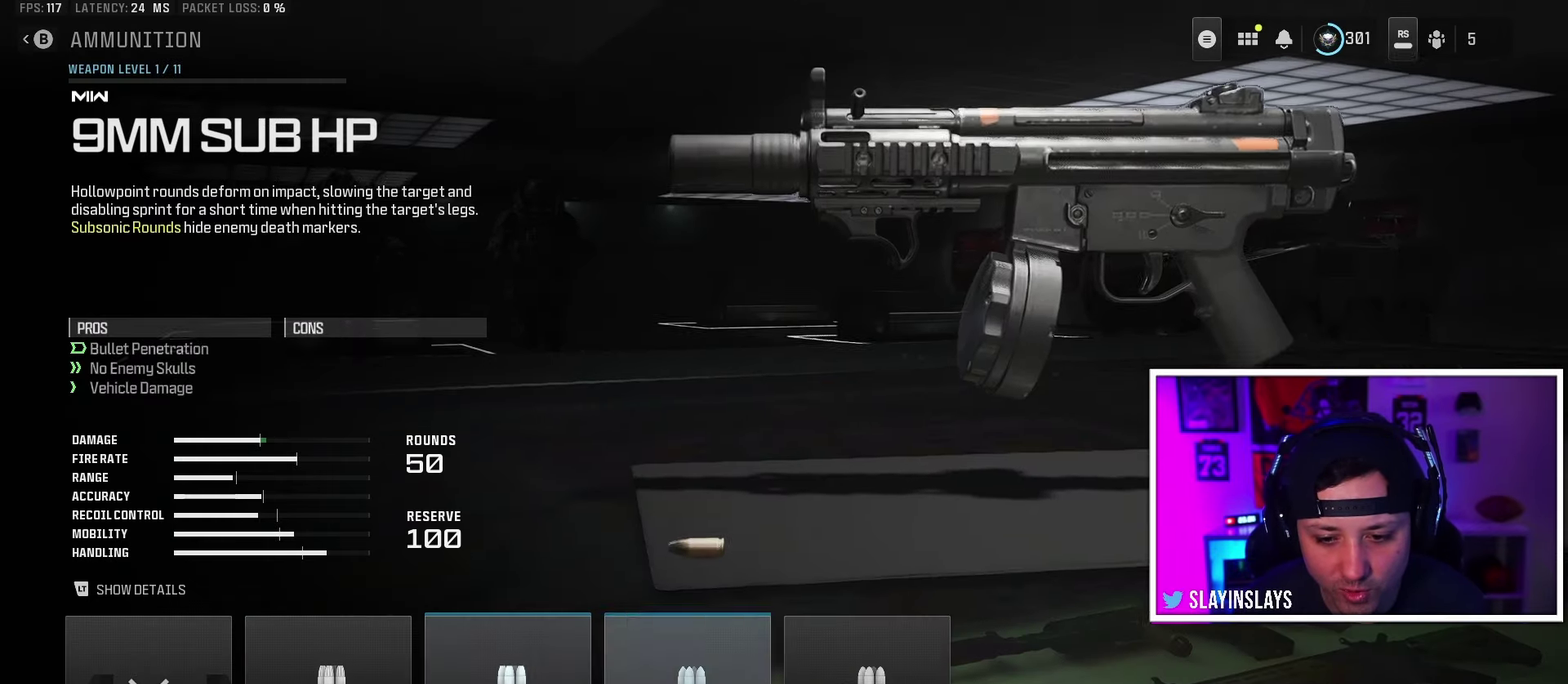
{"dt_ms": 200, "buttons": ["DPAD_RIGHT"], "events": [[83, "DPAD_RIGHT", "up"], [183, "DPAD_RIGHT", "down"]]}
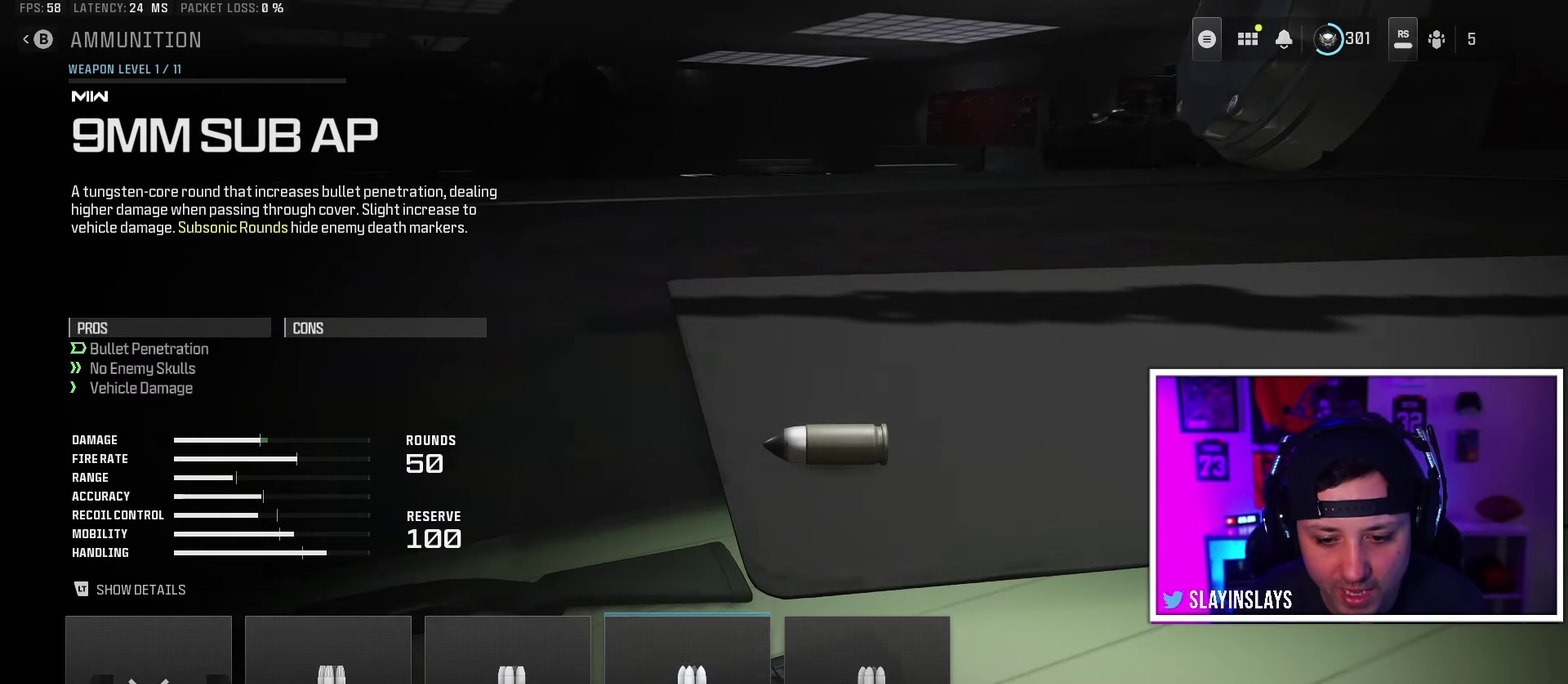
{"dt_ms": 400, "buttons": [], "events": [[133, "DPAD_RIGHT", "up"], [250, "A", "down"], [367, "A", "up"]]}
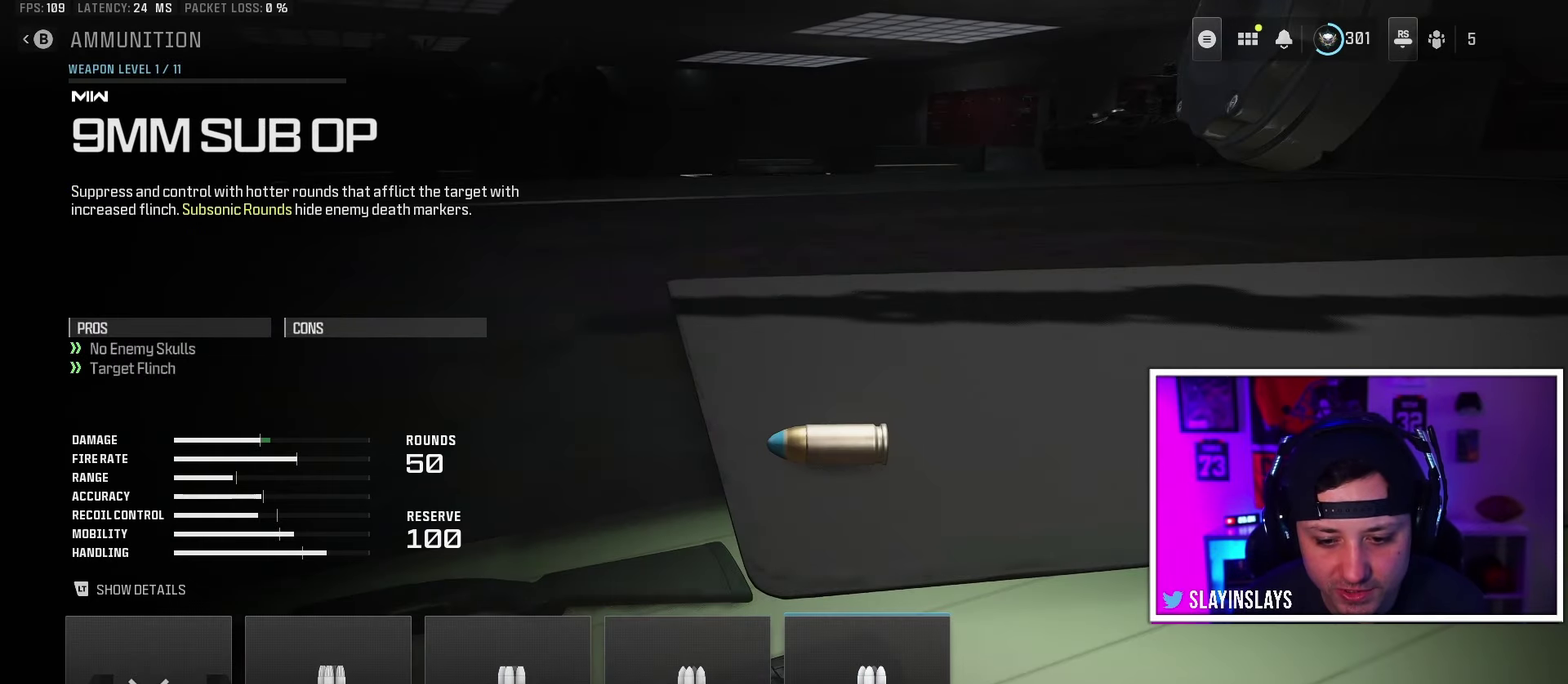
{"dt_ms": 500, "buttons": ["DPAD_RIGHT"], "events": [[450, "DPAD_RIGHT", "down"]]}
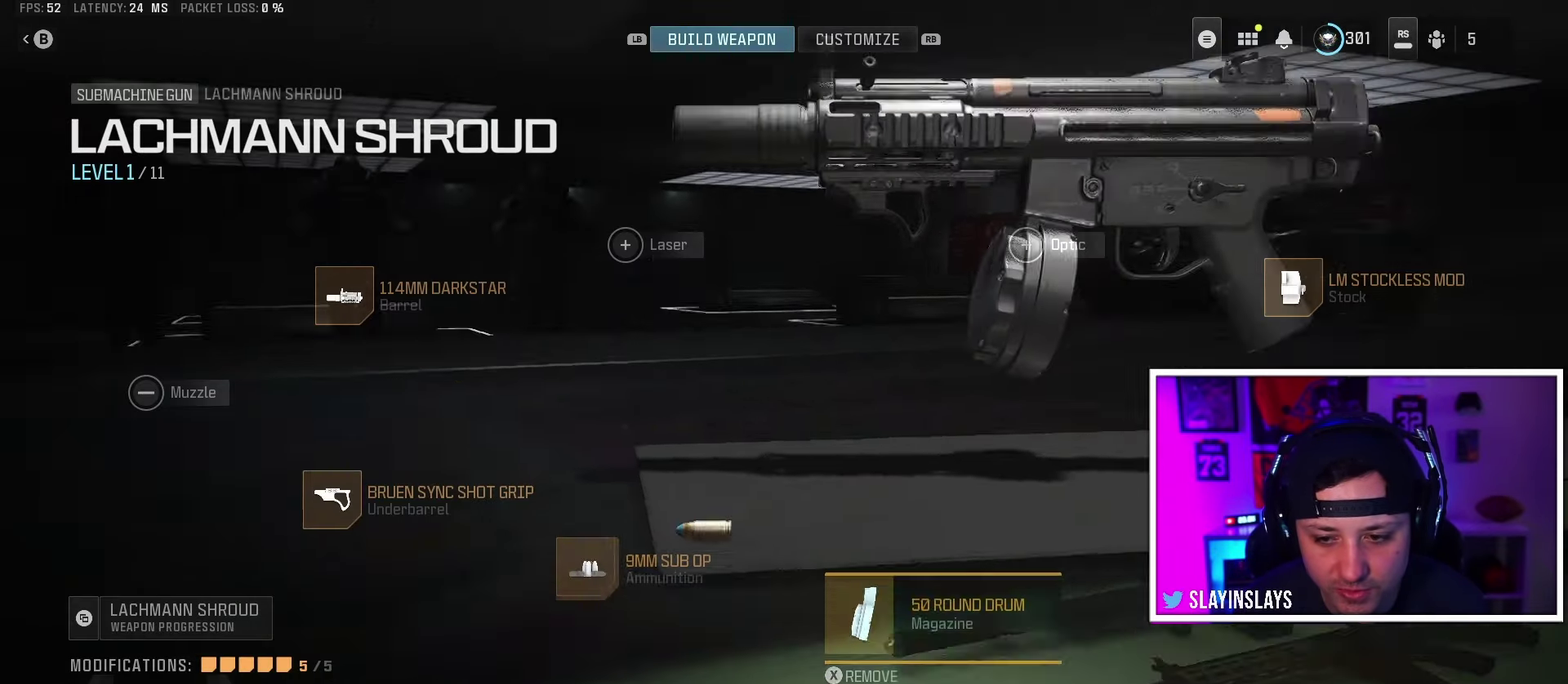
{"dt_ms": 350, "buttons": [], "events": [[50, "DPAD_RIGHT", "up"], [100, "DPAD_RIGHT", "down"], [200, "DPAD_RIGHT", "up"]]}